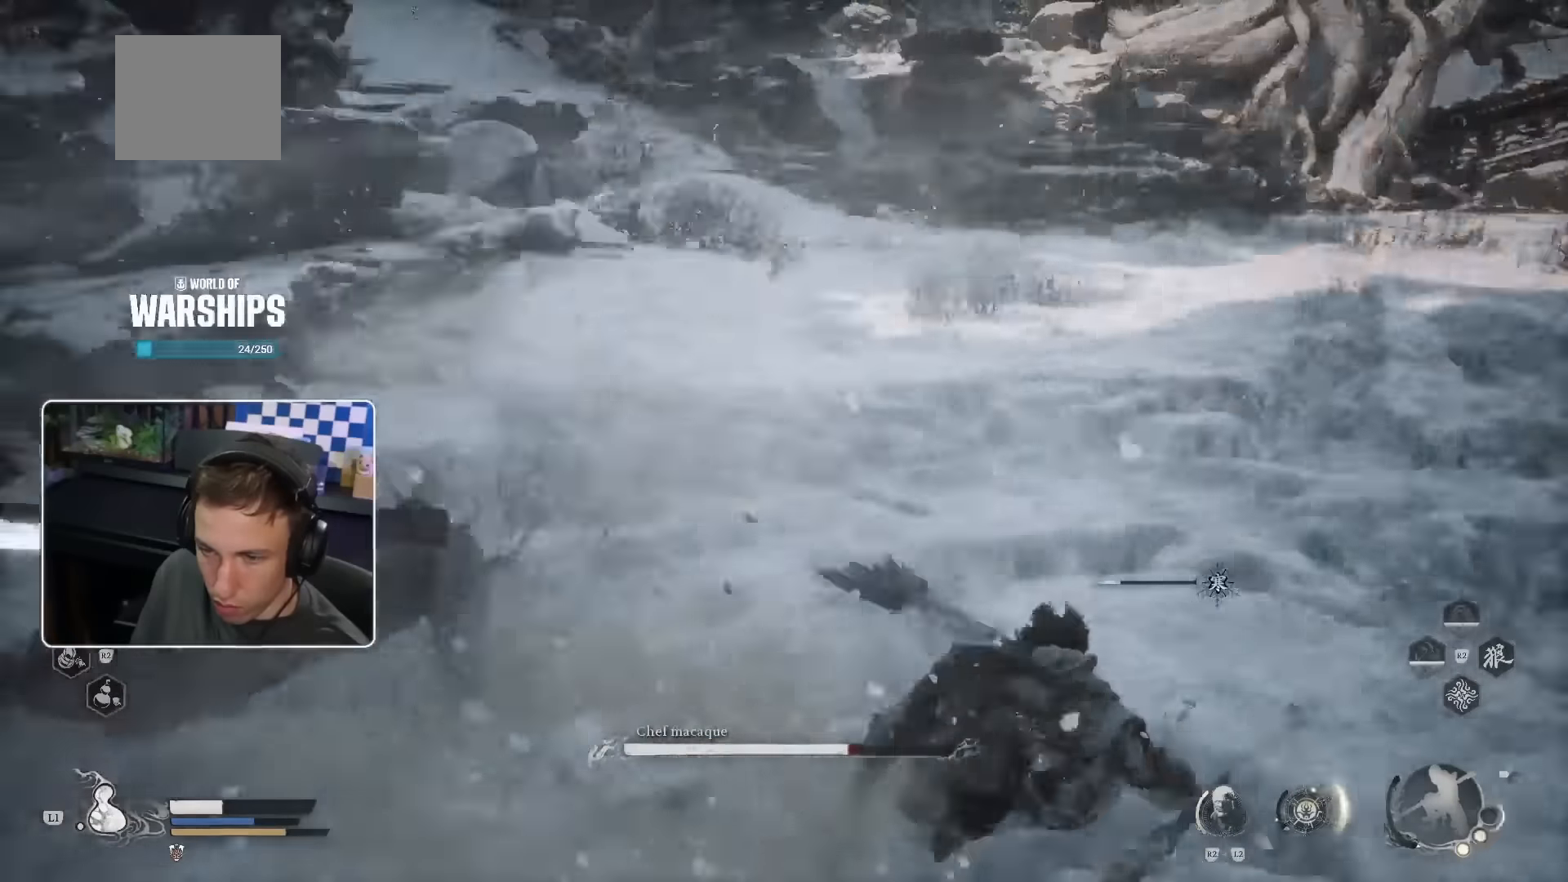
Gameplay with a controller (PlayStation layout); each line is a JSON object with the inputs held at the frame after it (dt_ms = milliseconds from this image to that frame). "events" lists button and stick changes between this image and that frame as [ms after this image, input, new state], when the widget could be followed in between. Not read: SQUARE.
{"dt_ms": 500, "buttons": [], "left_stick": "right", "right_stick": "center", "events": [[34, "left_stick", "up-right"], [167, "left_stick", "right"]]}
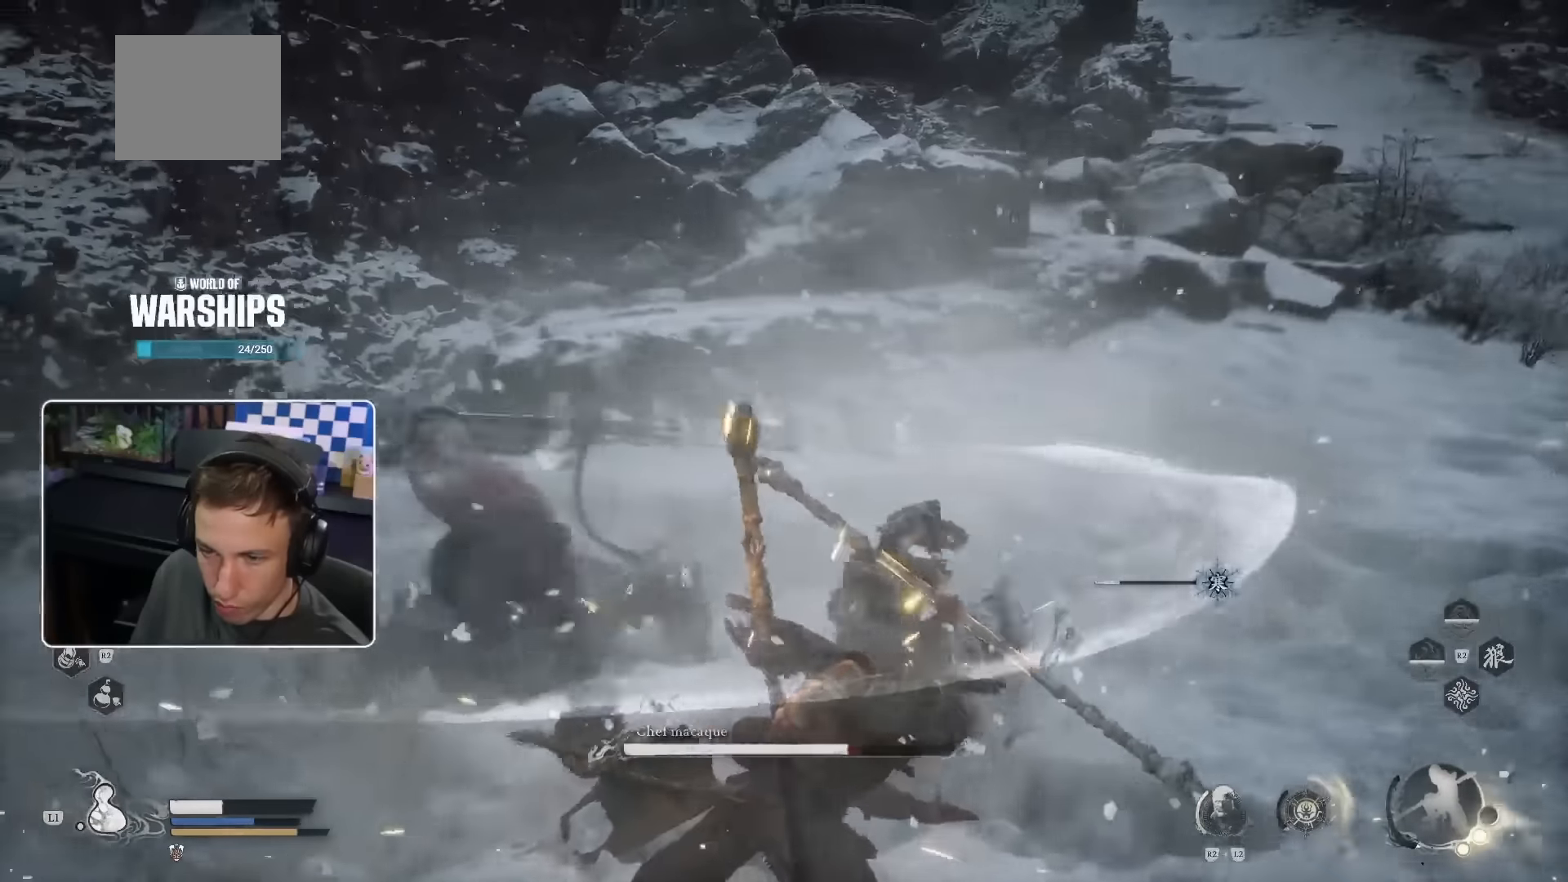
{"dt_ms": 500, "buttons": [], "left_stick": "down-right", "right_stick": "center", "events": [[117, "left_stick", "down-right"]]}
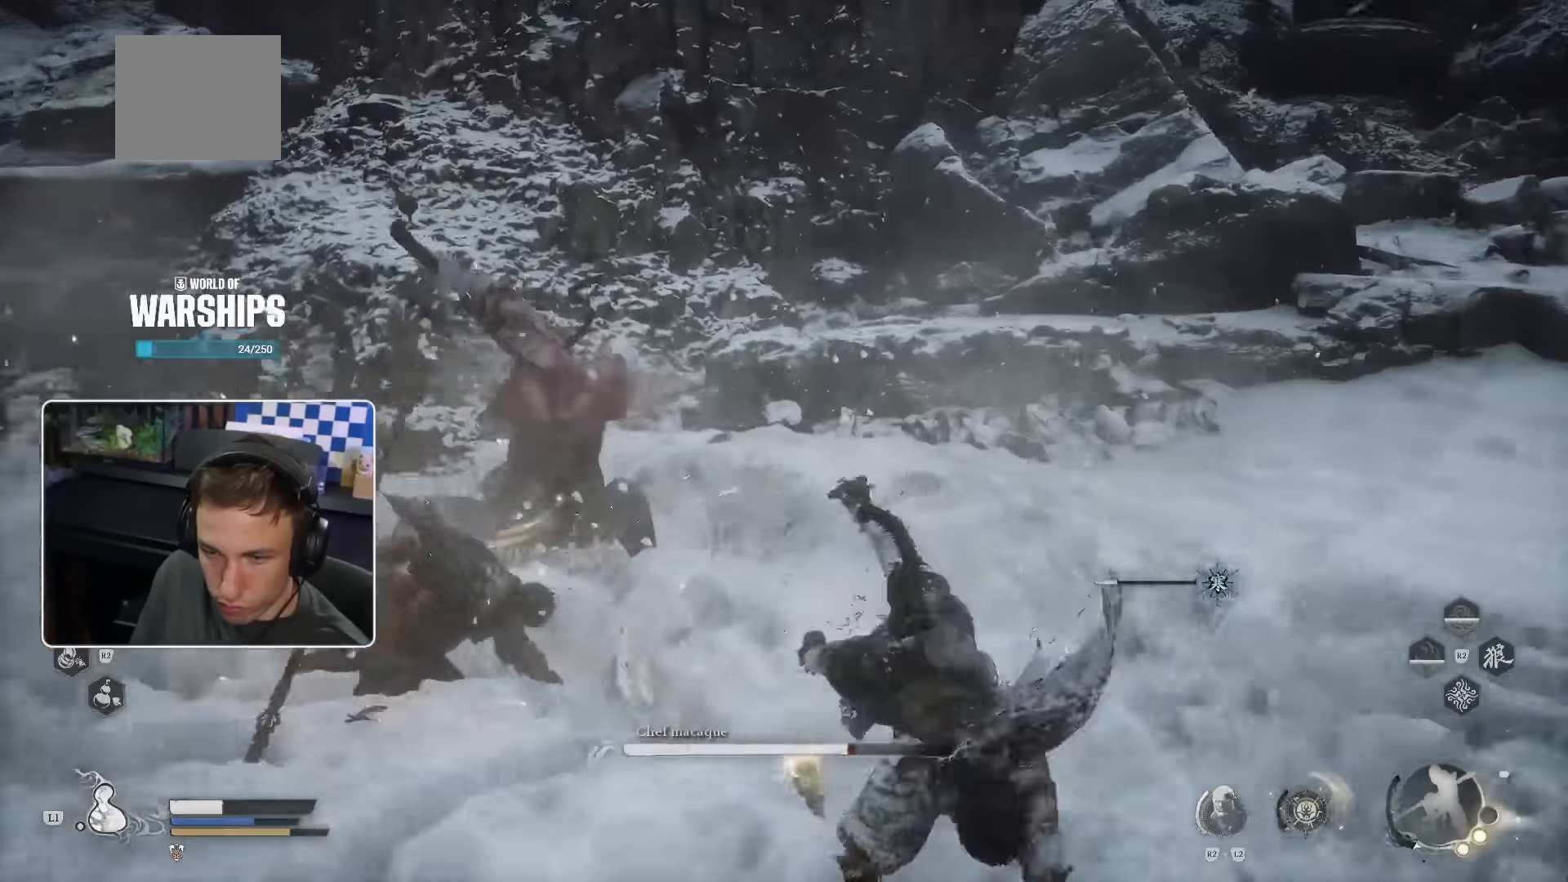
{"dt_ms": 500, "buttons": [], "left_stick": "down", "right_stick": "center", "events": [[67, "left_stick", "down-left"], [267, "left_stick", "down"]]}
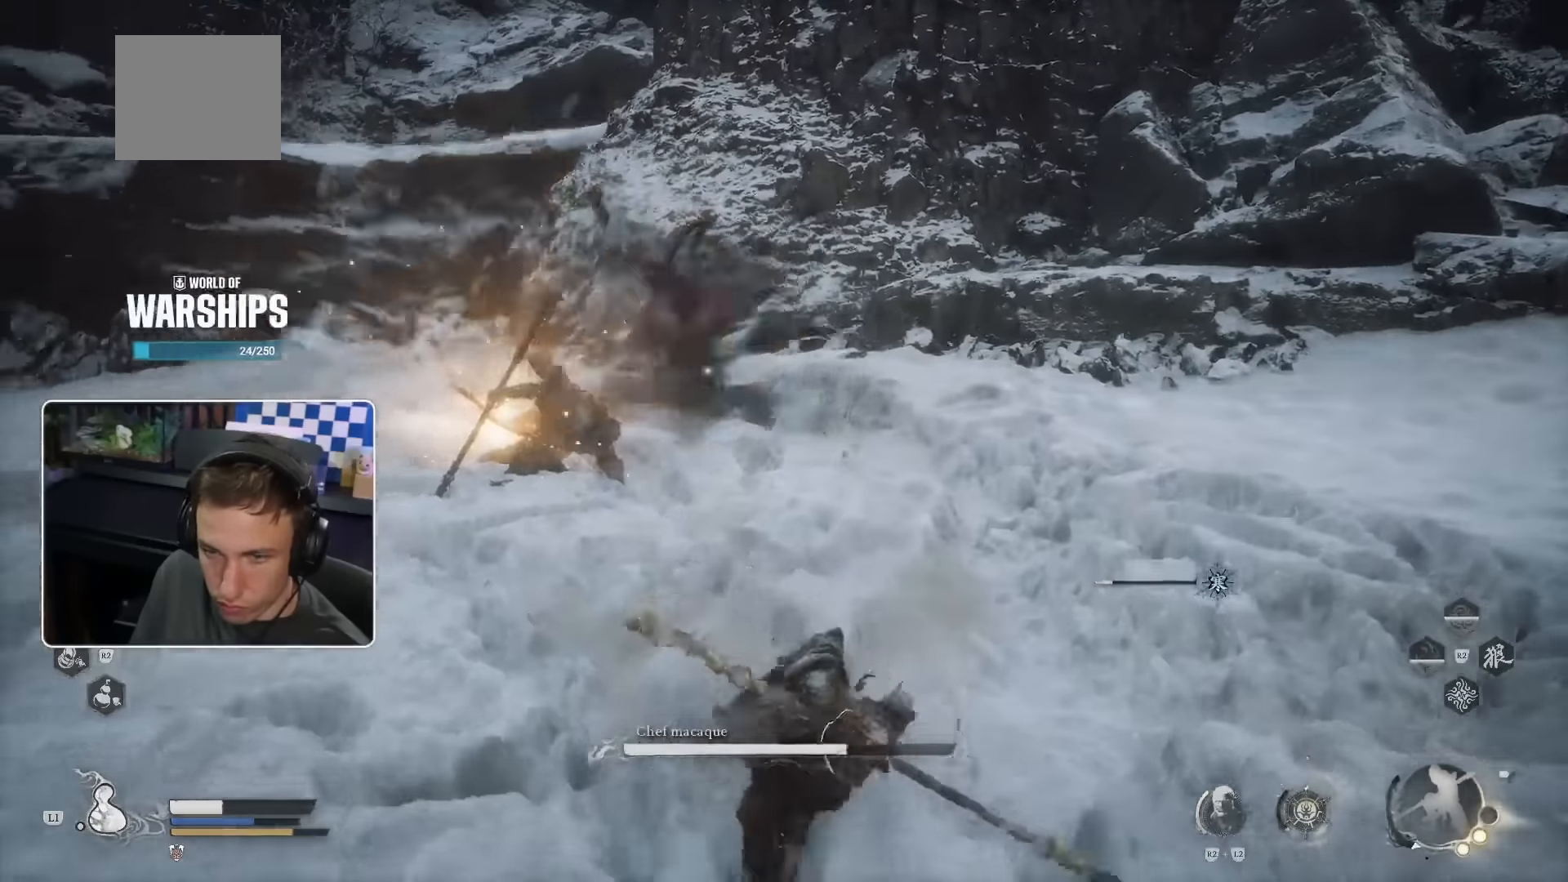
{"dt_ms": 500, "buttons": [], "left_stick": "down", "right_stick": "center", "events": []}
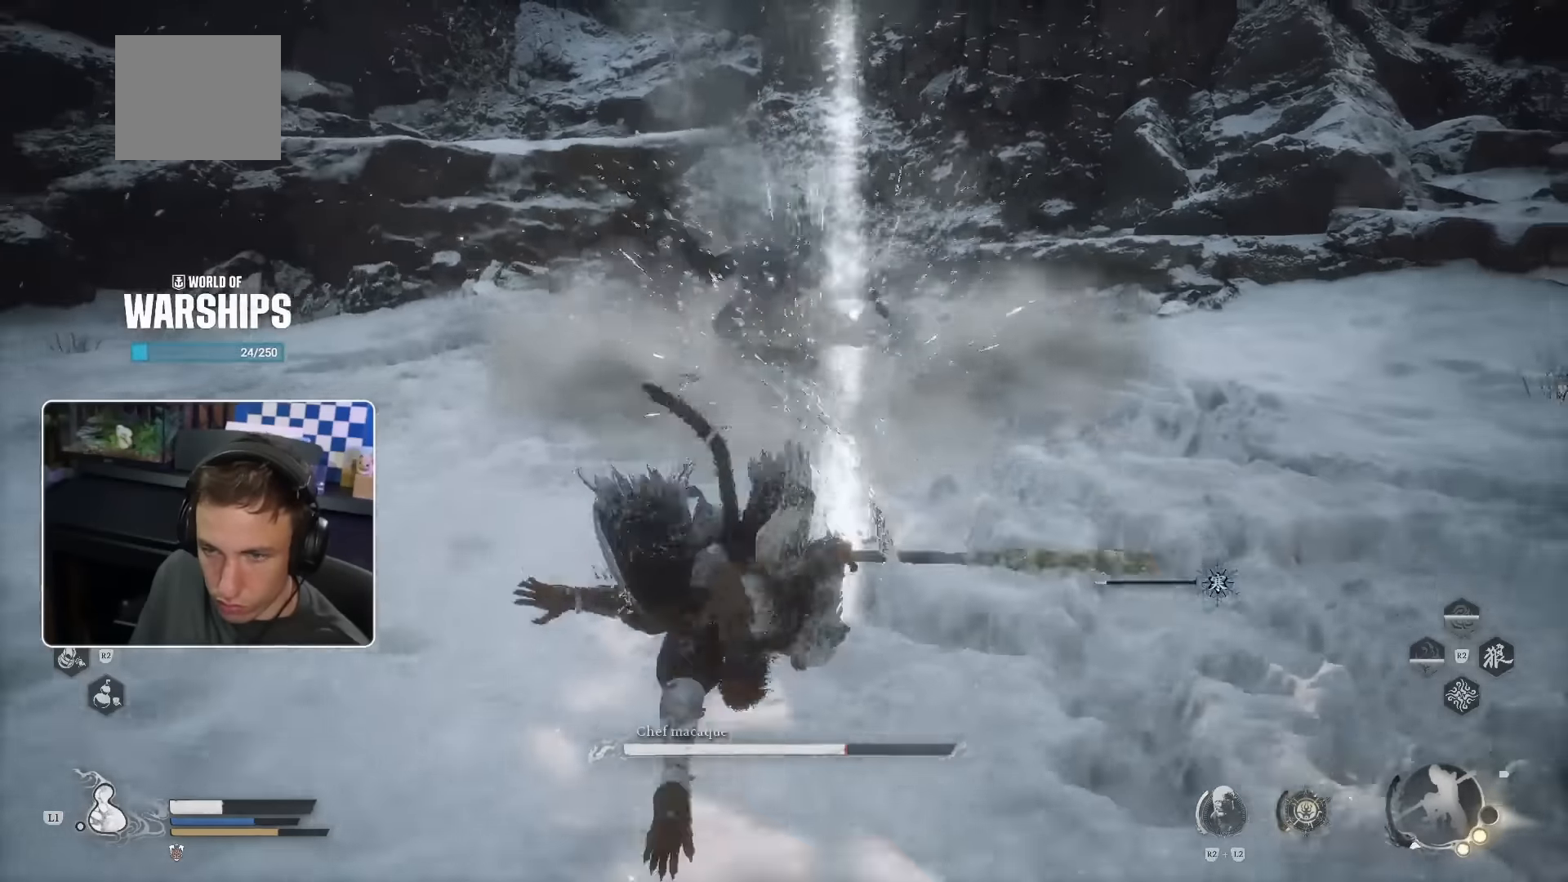
{"dt_ms": 500, "buttons": [], "left_stick": "down-left", "right_stick": "center", "events": [[417, "left_stick", "down-left"]]}
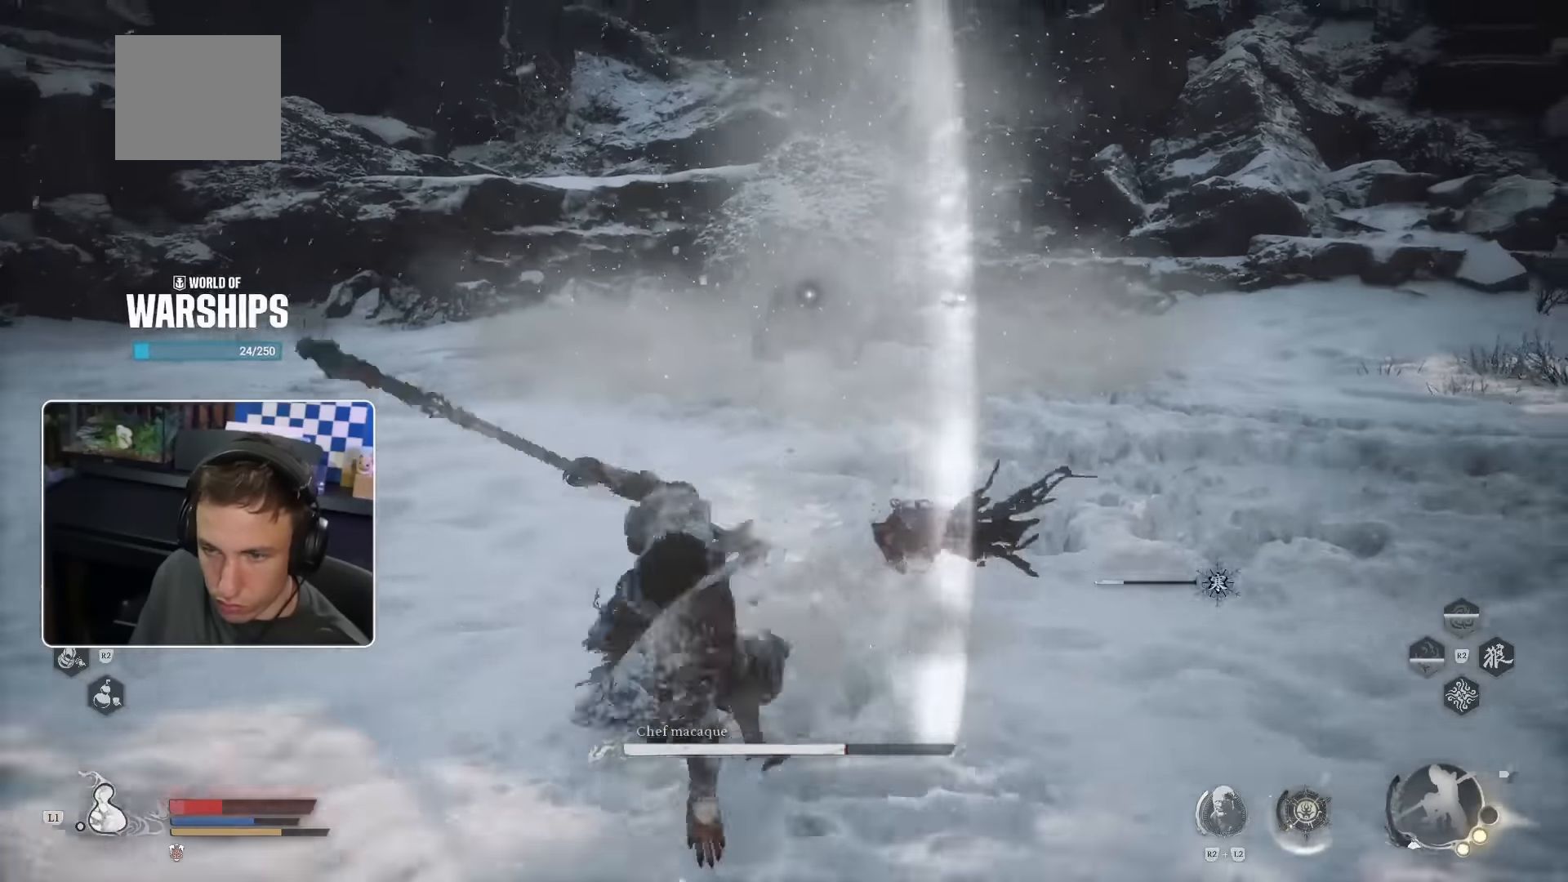
{"dt_ms": 500, "buttons": [], "left_stick": "down-left", "right_stick": "center", "events": []}
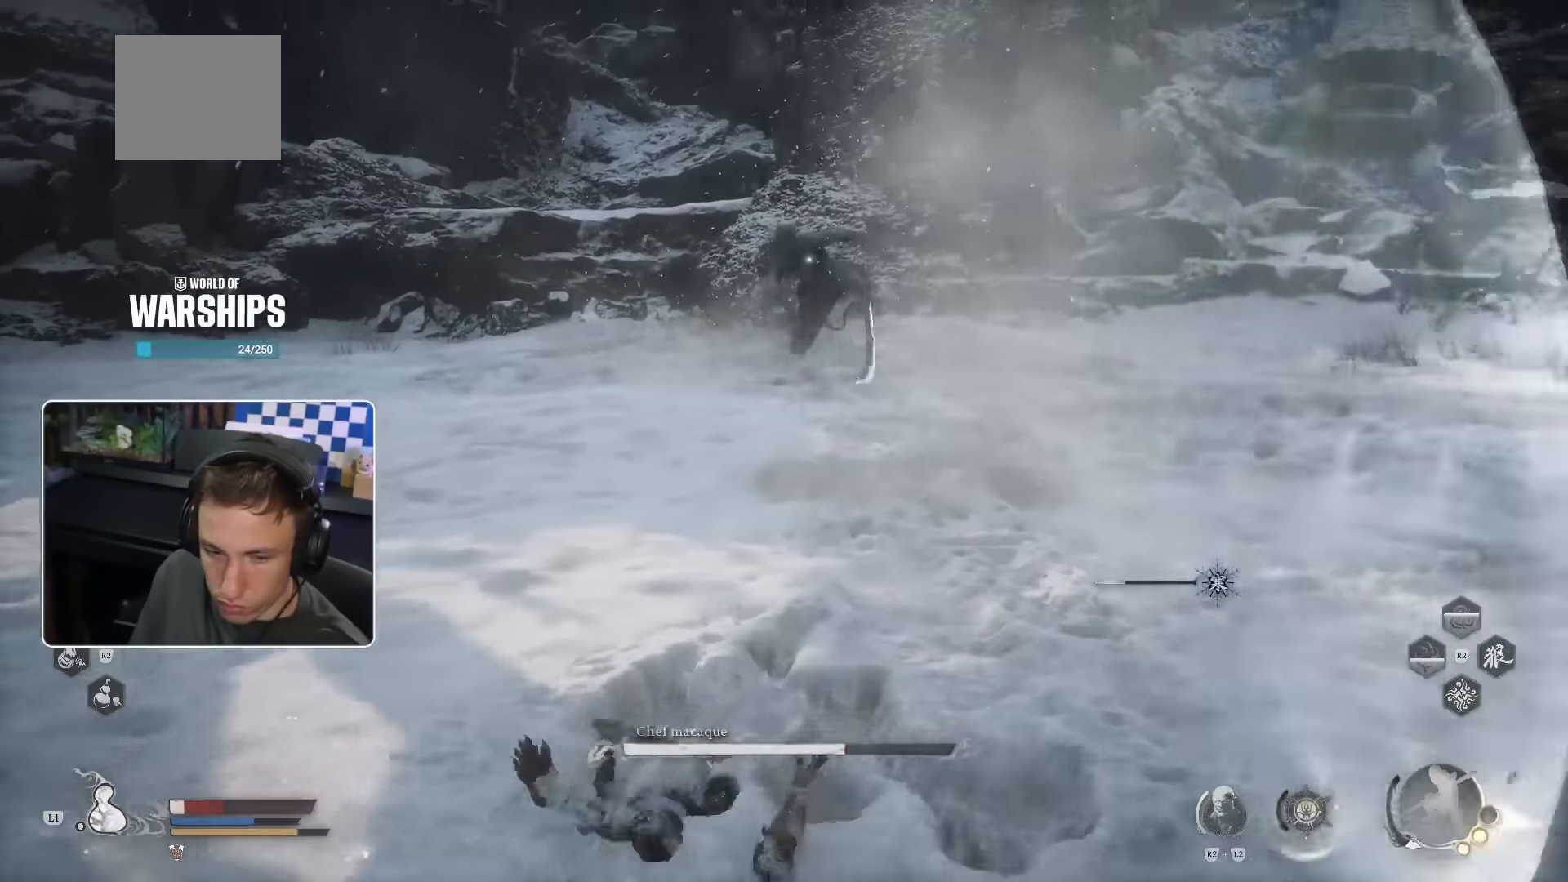
{"dt_ms": 500, "buttons": [], "left_stick": "down-right", "right_stick": "center", "events": [[200, "left_stick", "down"], [334, "left_stick", "down-right"]]}
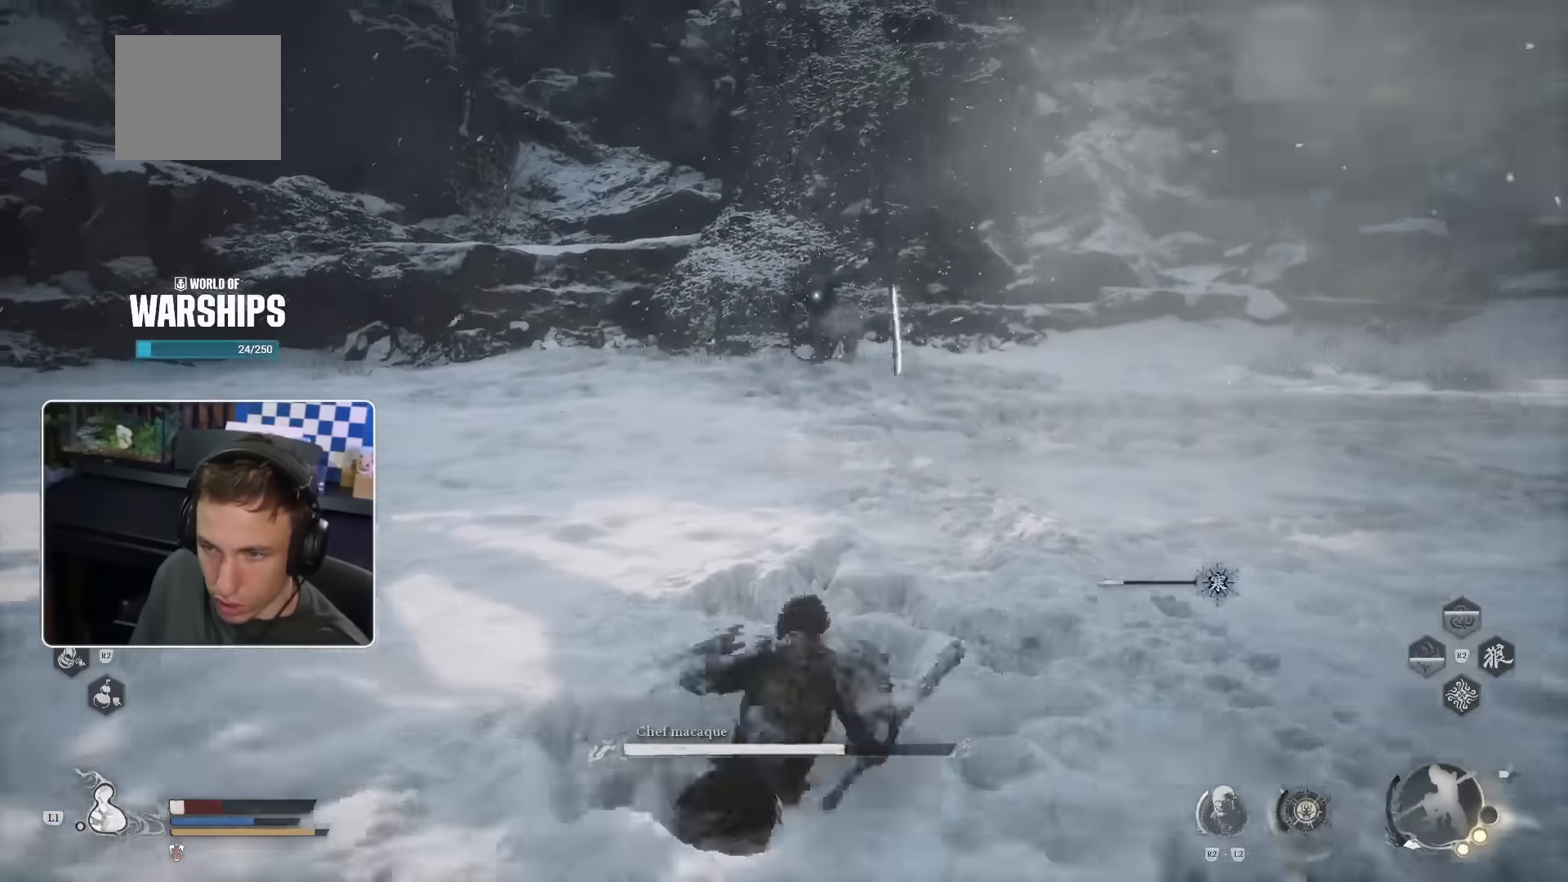
{"dt_ms": 500, "buttons": [], "left_stick": "down-right", "right_stick": "center", "events": []}
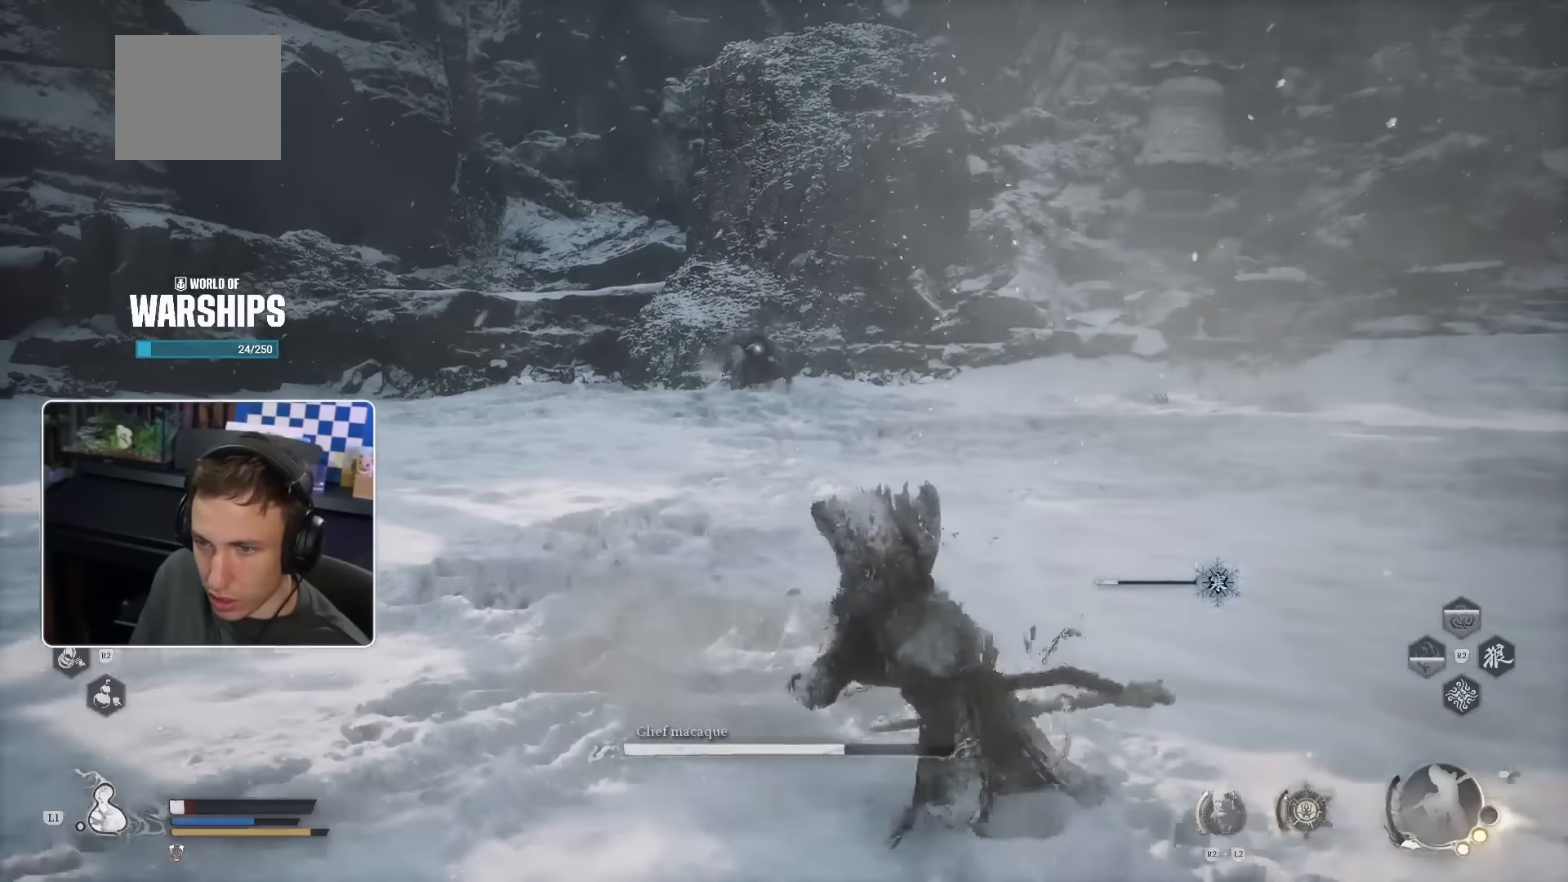
{"dt_ms": 500, "buttons": [], "left_stick": "down-right", "right_stick": "center", "events": [[250, "L1", "down"], [417, "L1", "up"]]}
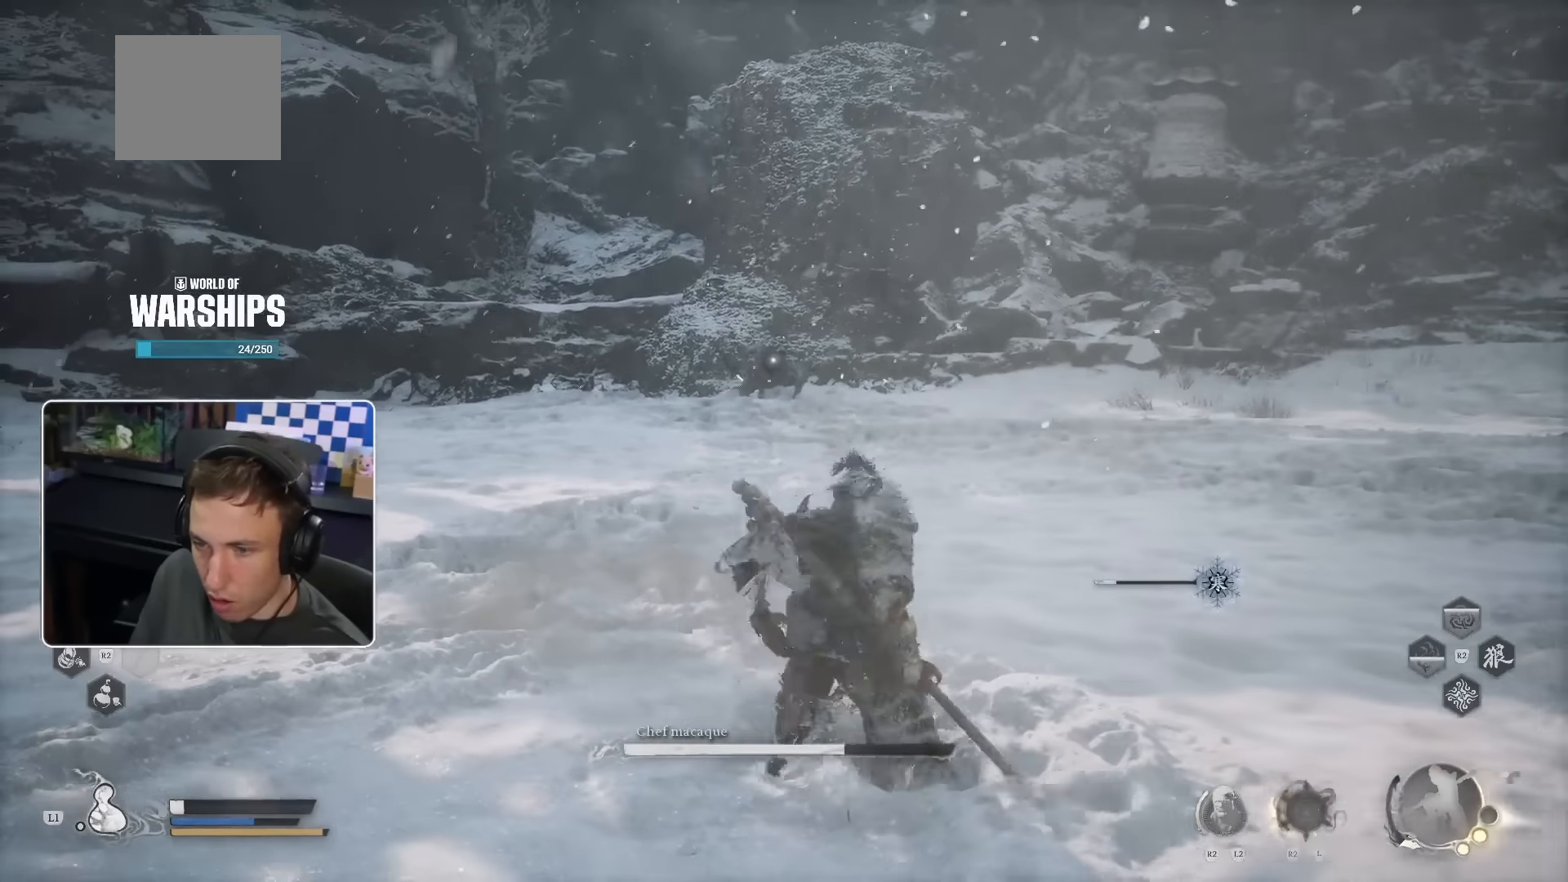
{"dt_ms": 500, "buttons": [], "left_stick": "down-right", "right_stick": "center", "events": []}
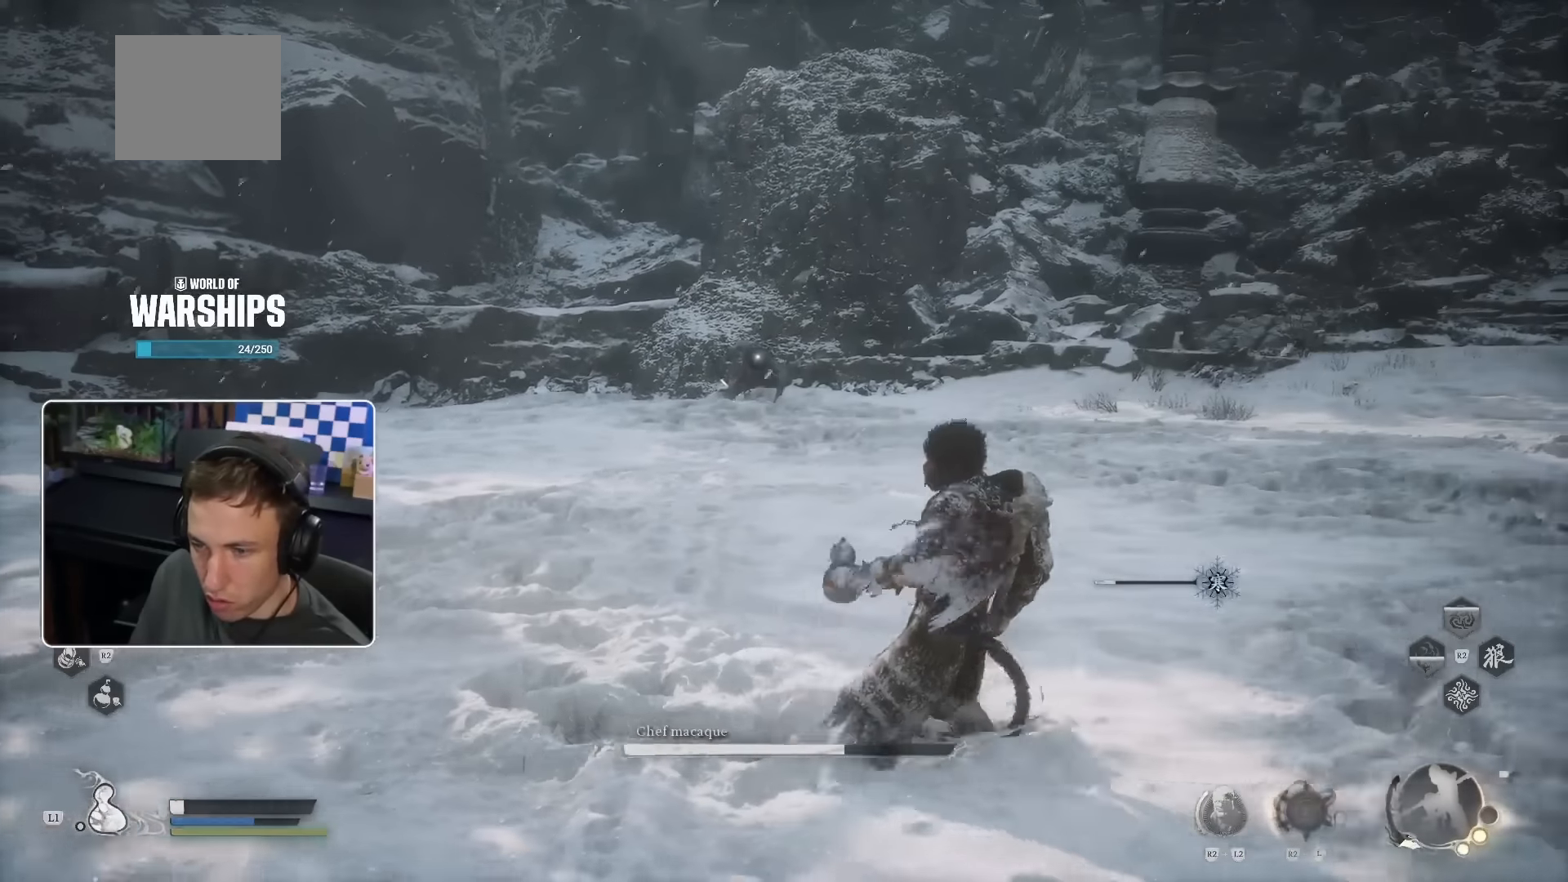
{"dt_ms": 500, "buttons": [], "left_stick": "right", "right_stick": "center", "events": [[234, "left_stick", "right"]]}
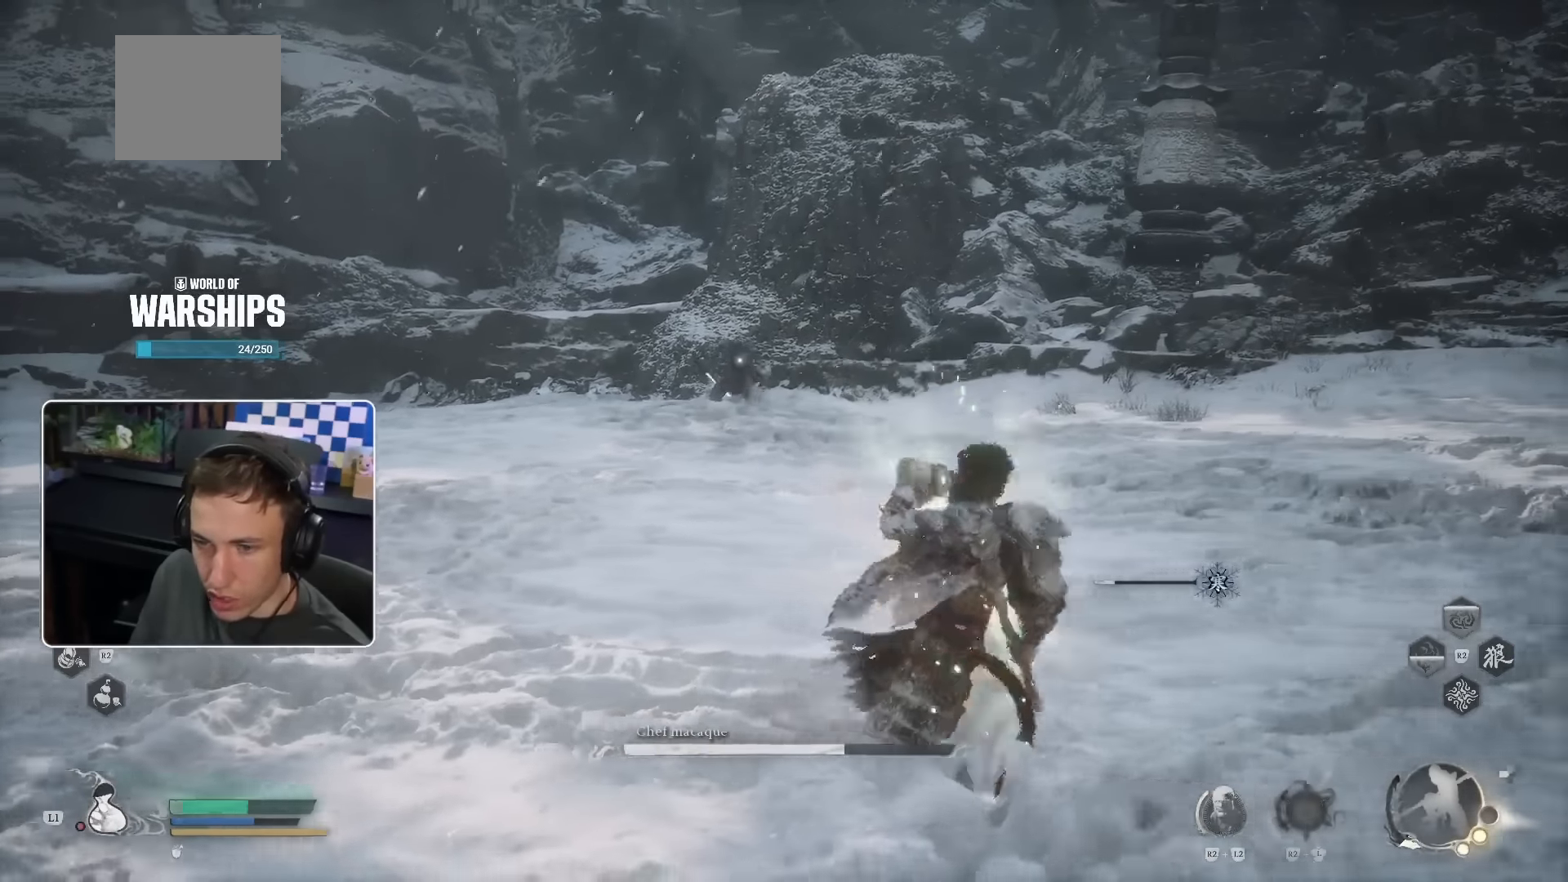
{"dt_ms": 500, "buttons": [], "left_stick": "right", "right_stick": "center", "events": [[184, "L1", "down"], [334, "L1", "up"]]}
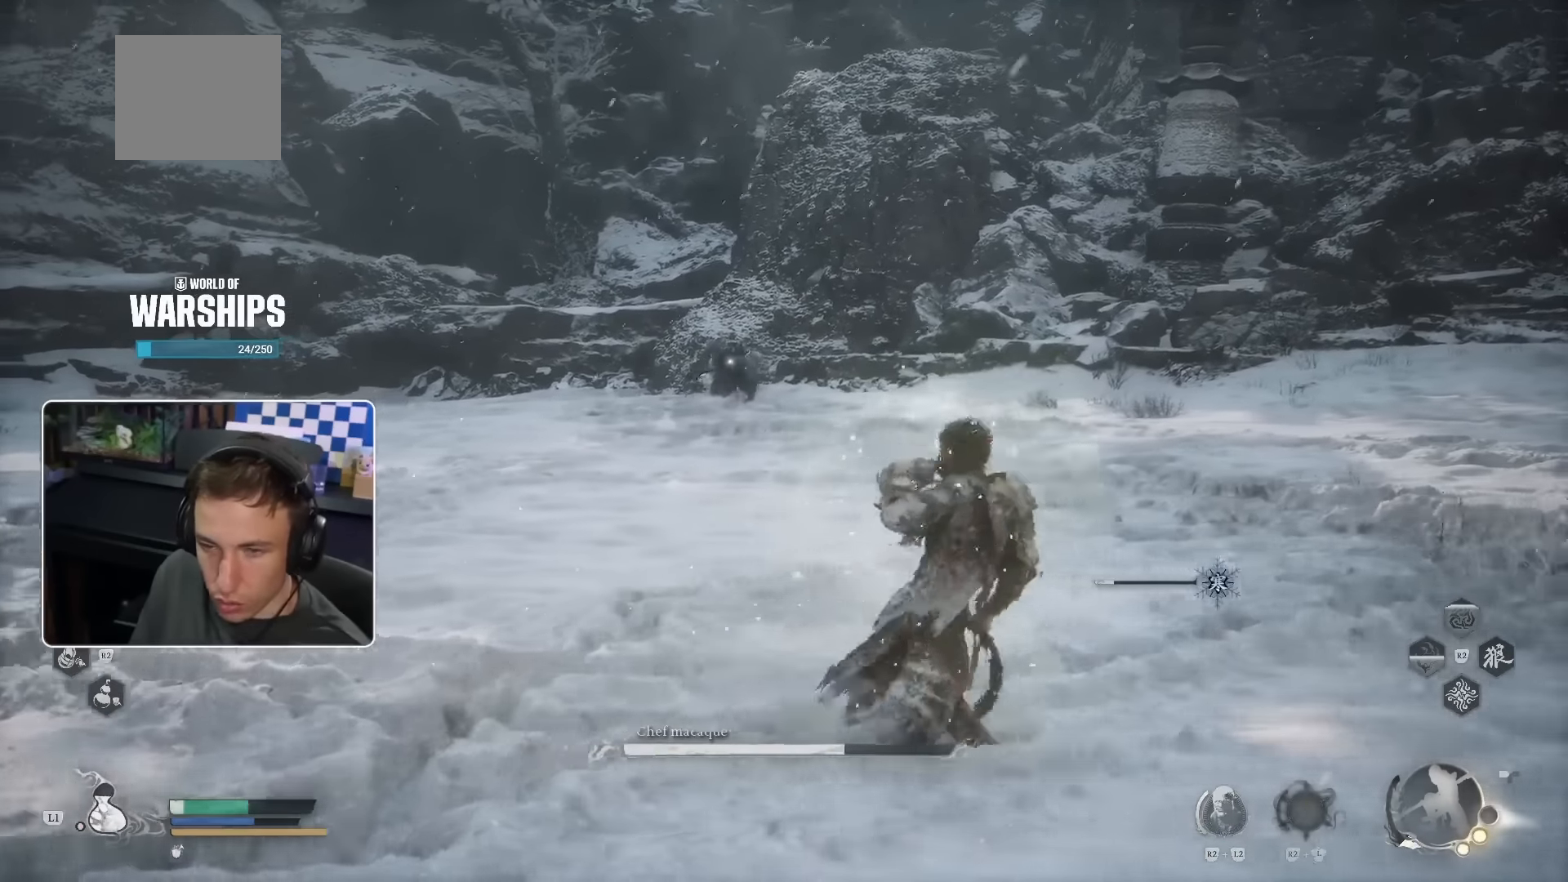
{"dt_ms": 1000, "buttons": [], "left_stick": "left", "right_stick": "center", "events": [[417, "left_stick", "down-left"], [500, "DPAD_LEFT", "down"], [600, "DPAD_LEFT", "up"], [600, "left_stick", "left"]]}
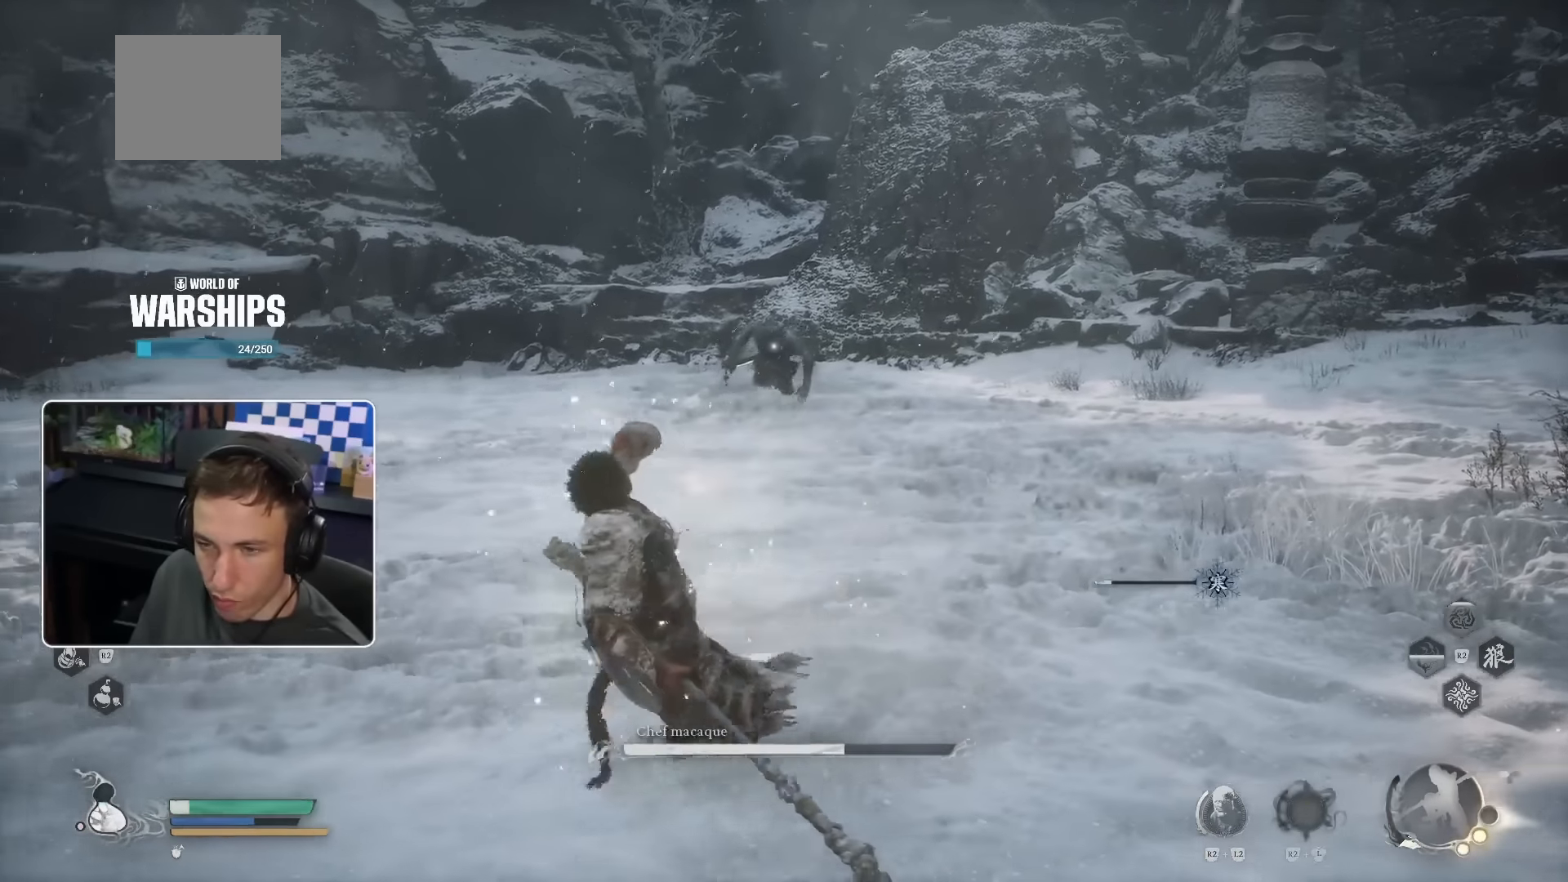
{"dt_ms": 500, "buttons": [], "left_stick": "up", "right_stick": "center", "events": [[84, "left_stick", "up-left"], [500, "left_stick", "up"]]}
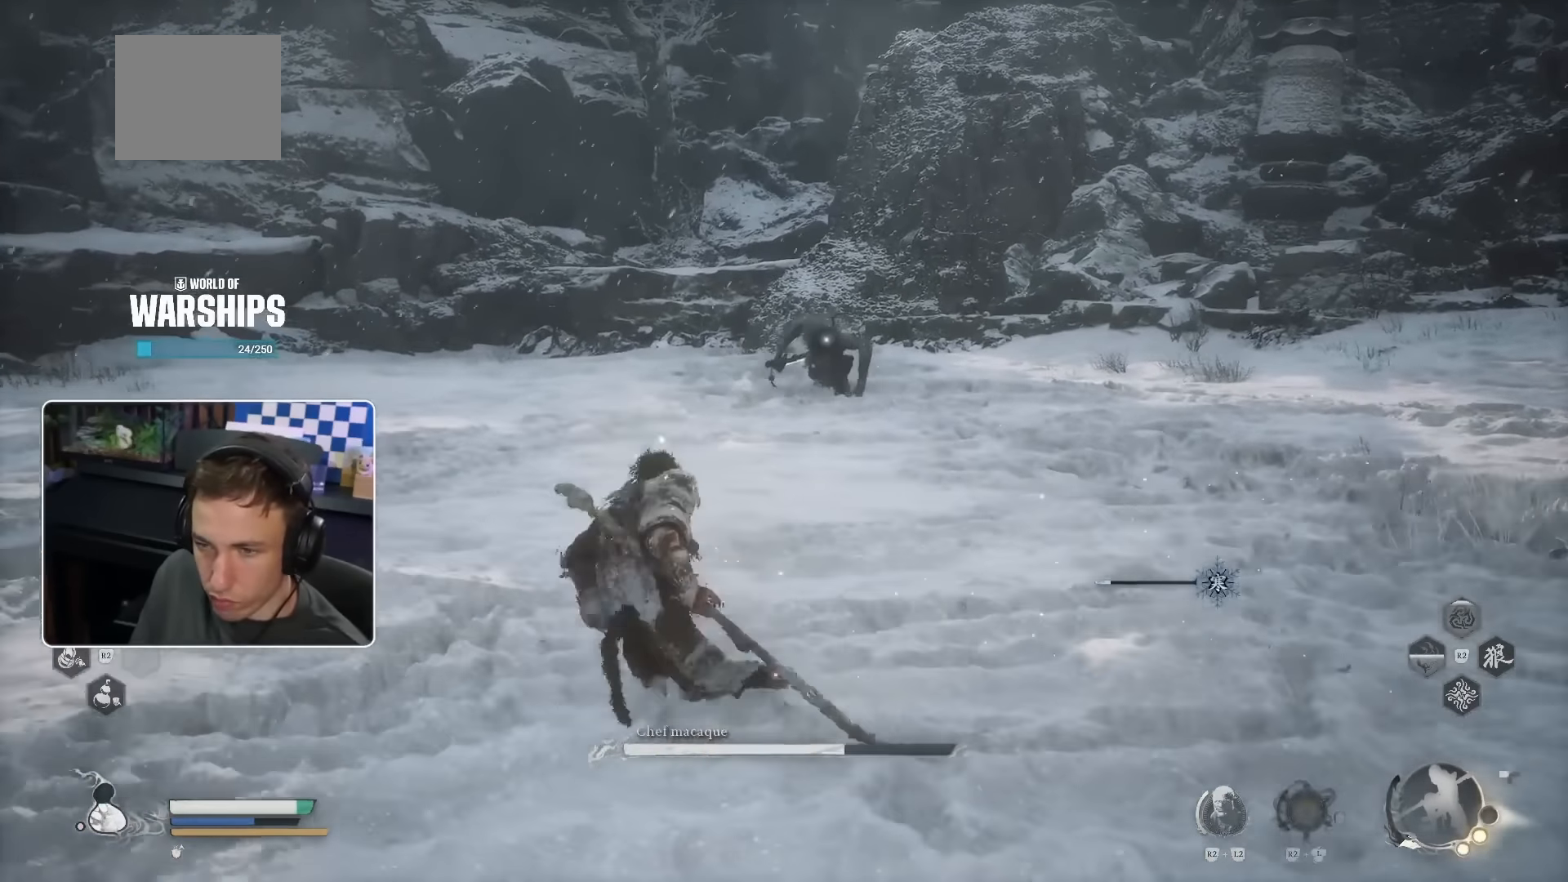
{"dt_ms": 500, "buttons": ["L3"], "left_stick": "up", "right_stick": "center", "events": [[367, "L3", "down"]]}
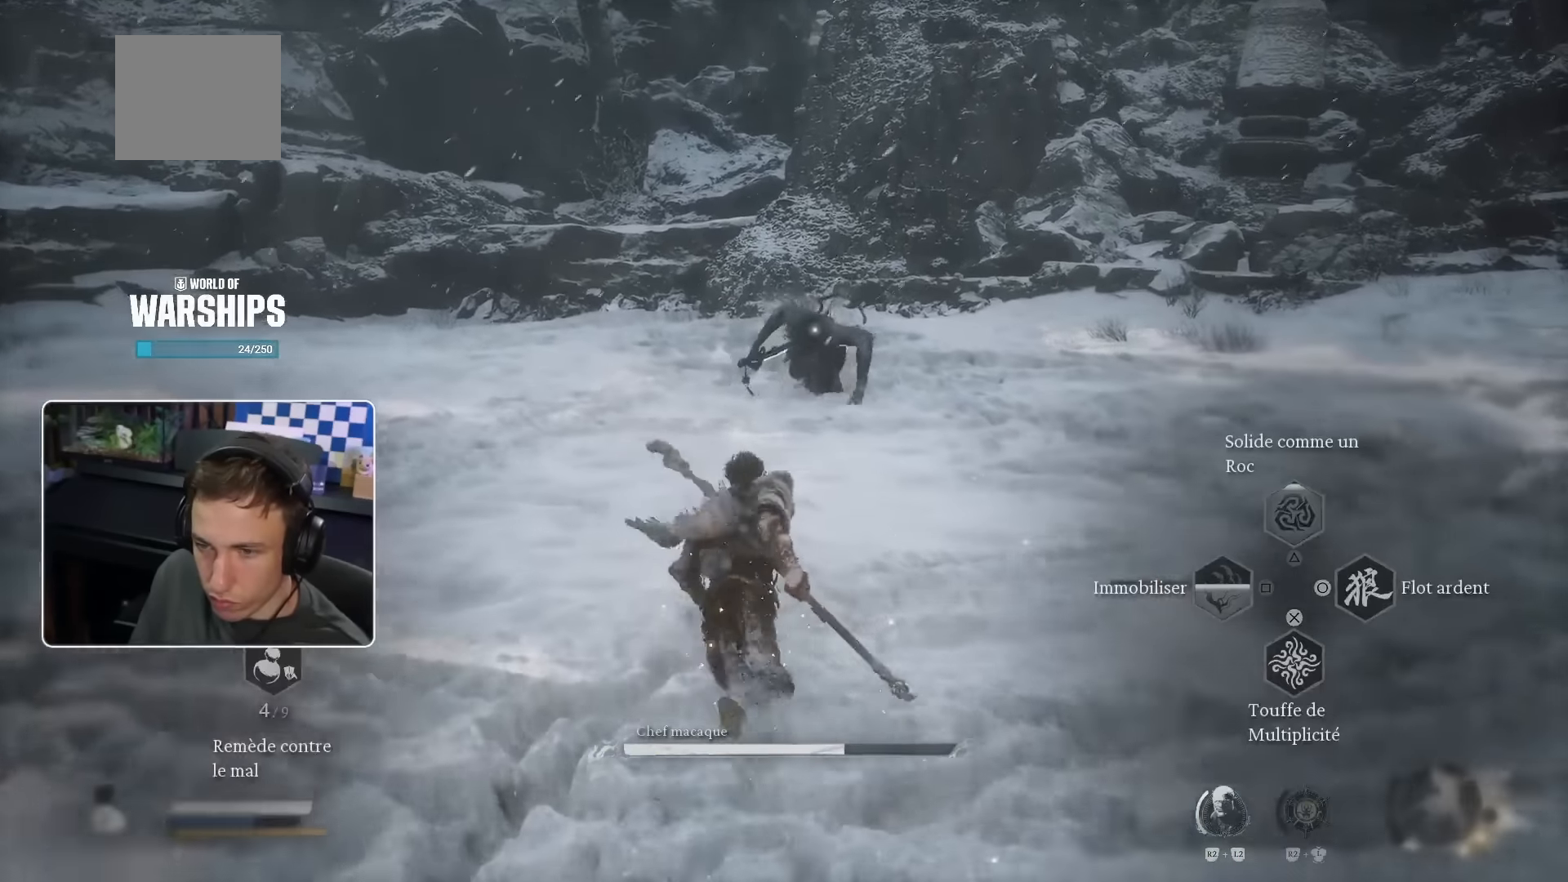
{"dt_ms": 500, "buttons": ["L3", "R3"], "left_stick": "up", "right_stick": "center", "events": [[117, "R3", "down"], [284, "R3", "up"], [400, "R3", "down"]]}